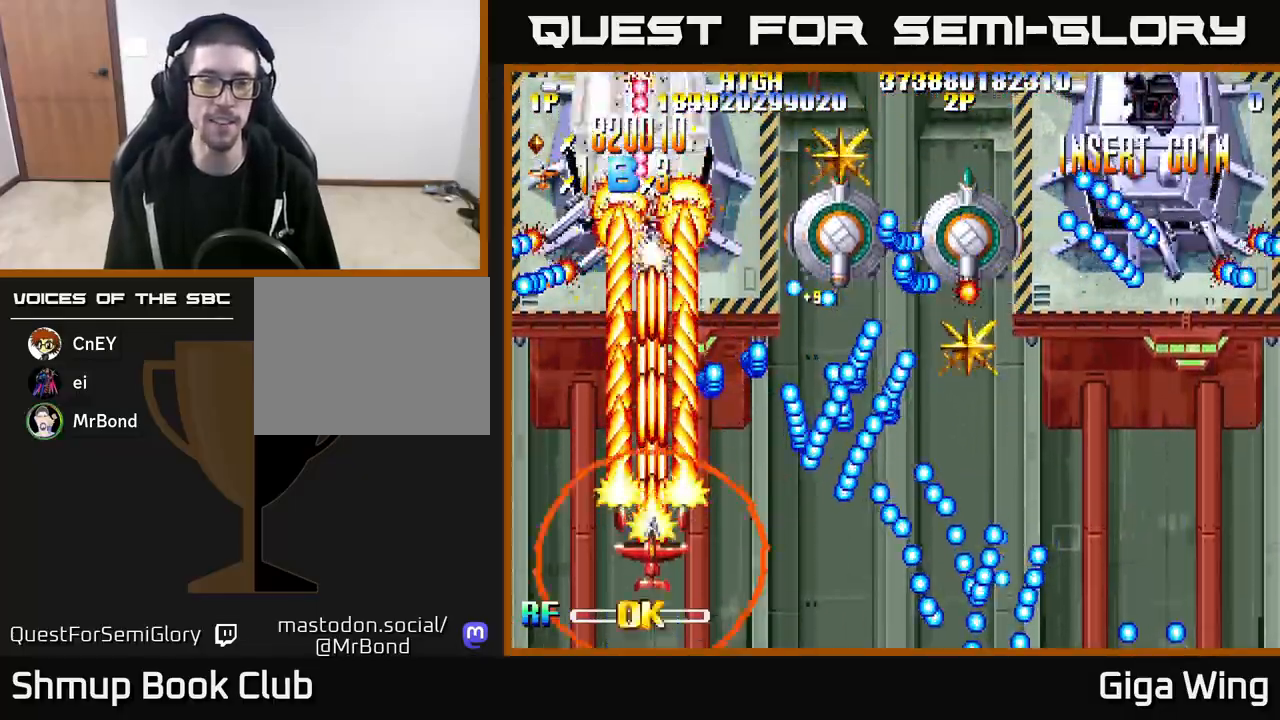
Gameplay with a controller (Xbox layout); each line is a JSON object with the inputs held at the frame after it. "events" lists button and stick changes between this image and that frame as [ms after this image, input, new state], when the widget could be followed in between.
{"buttons": ["A"], "left_stick": "down", "right_stick": "center", "events": [[217, "DPAD_LEFT", "down"], [283, "DPAD_UP", "down"], [317, "DPAD_LEFT", "up"], [400, "DPAD_UP", "up"], [450, "A", "down"], [483, "R2", "up"]]}
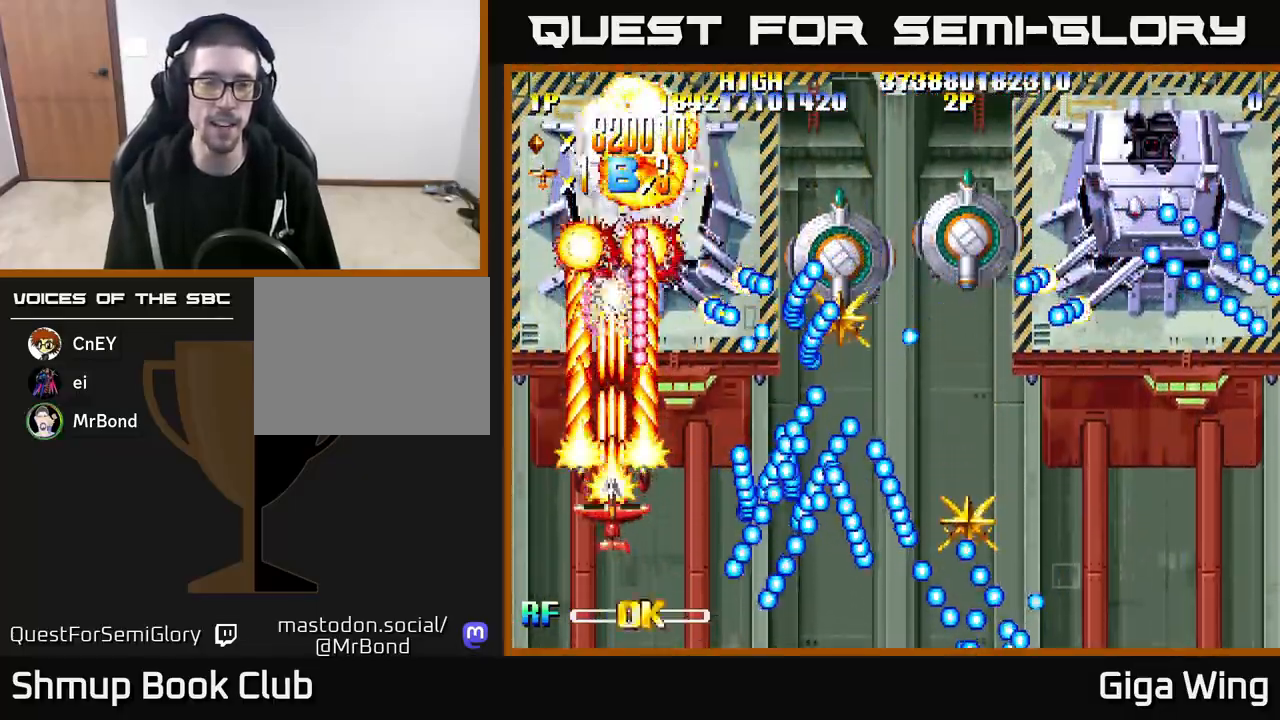
{"buttons": ["A"], "left_stick": "down", "right_stick": "center", "events": [[67, "DPAD_DOWN", "down"], [200, "DPAD_DOWN", "up"], [233, "DPAD_LEFT", "down"], [367, "DPAD_LEFT", "up"]]}
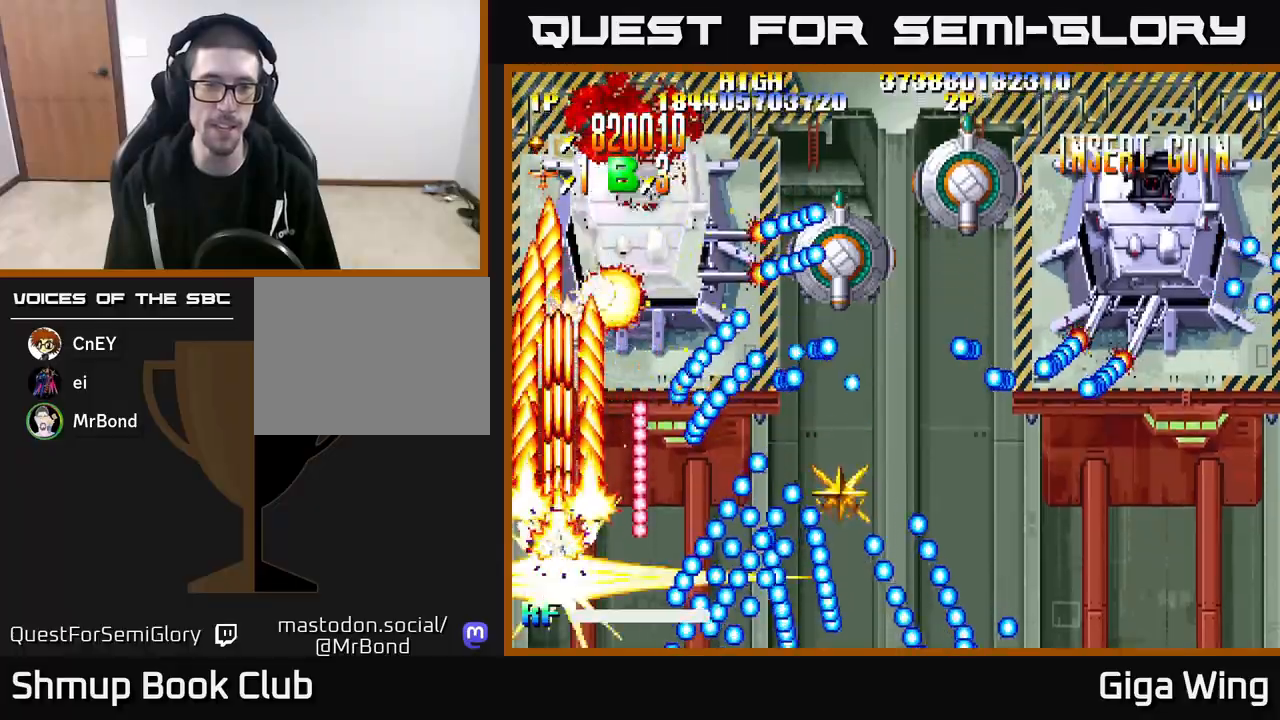
{"buttons": ["A", "DPAD_UP", "DPAD_RIGHT"], "left_stick": "down", "right_stick": "center", "events": [[33, "DPAD_UP", "down"], [483, "DPAD_RIGHT", "down"]]}
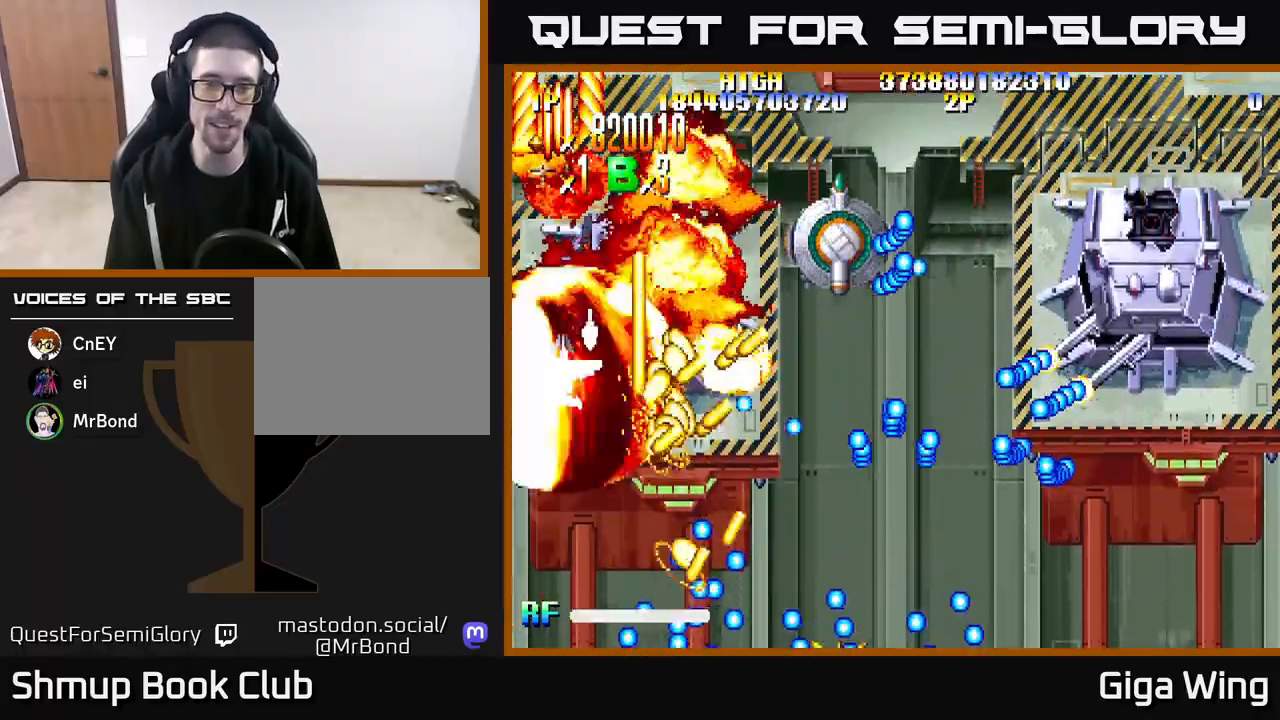
{"buttons": ["A", "DPAD_RIGHT"], "left_stick": "down", "right_stick": "center", "events": [[217, "DPAD_UP", "up"]]}
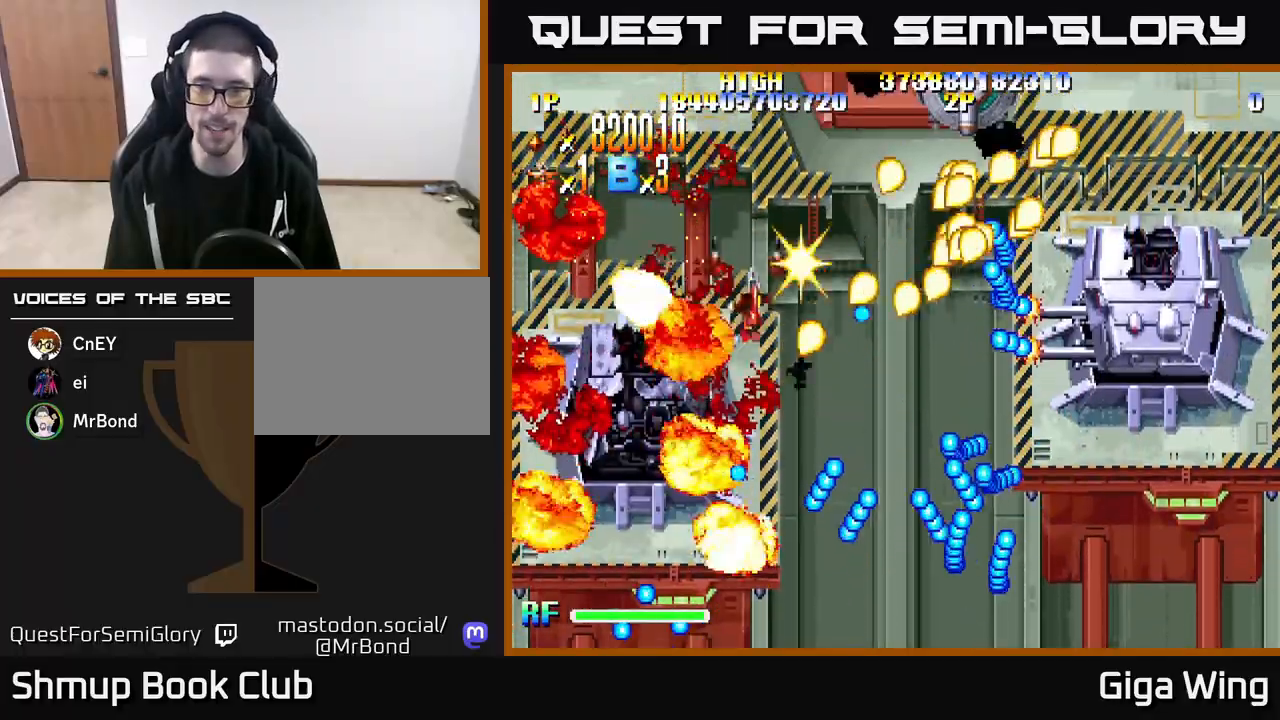
{"buttons": ["A", "DPAD_RIGHT"], "left_stick": "down", "right_stick": "center", "events": [[50, "DPAD_DOWN", "down"], [167, "DPAD_DOWN", "up"]]}
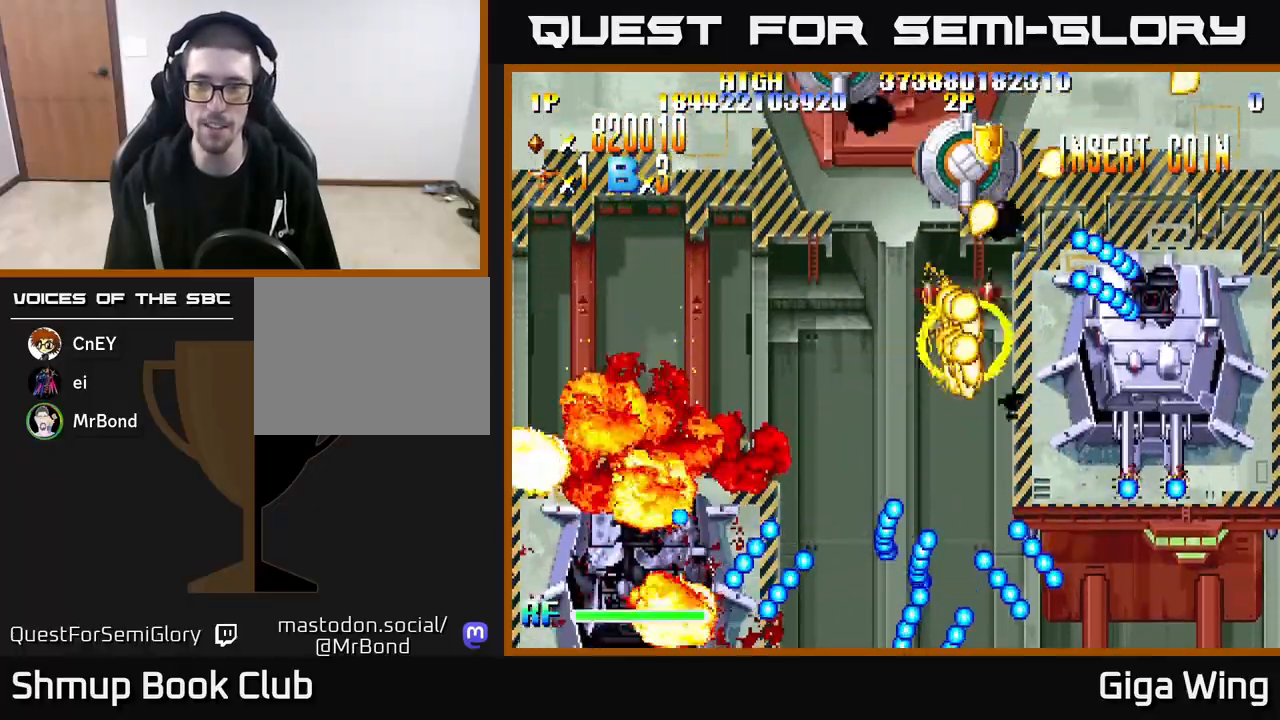
{"buttons": ["A", "DPAD_DOWN"], "left_stick": "down", "right_stick": "center", "events": [[133, "DPAD_DOWN", "down"], [267, "DPAD_DOWN", "up"], [450, "DPAD_DOWN", "down"], [483, "DPAD_RIGHT", "up"]]}
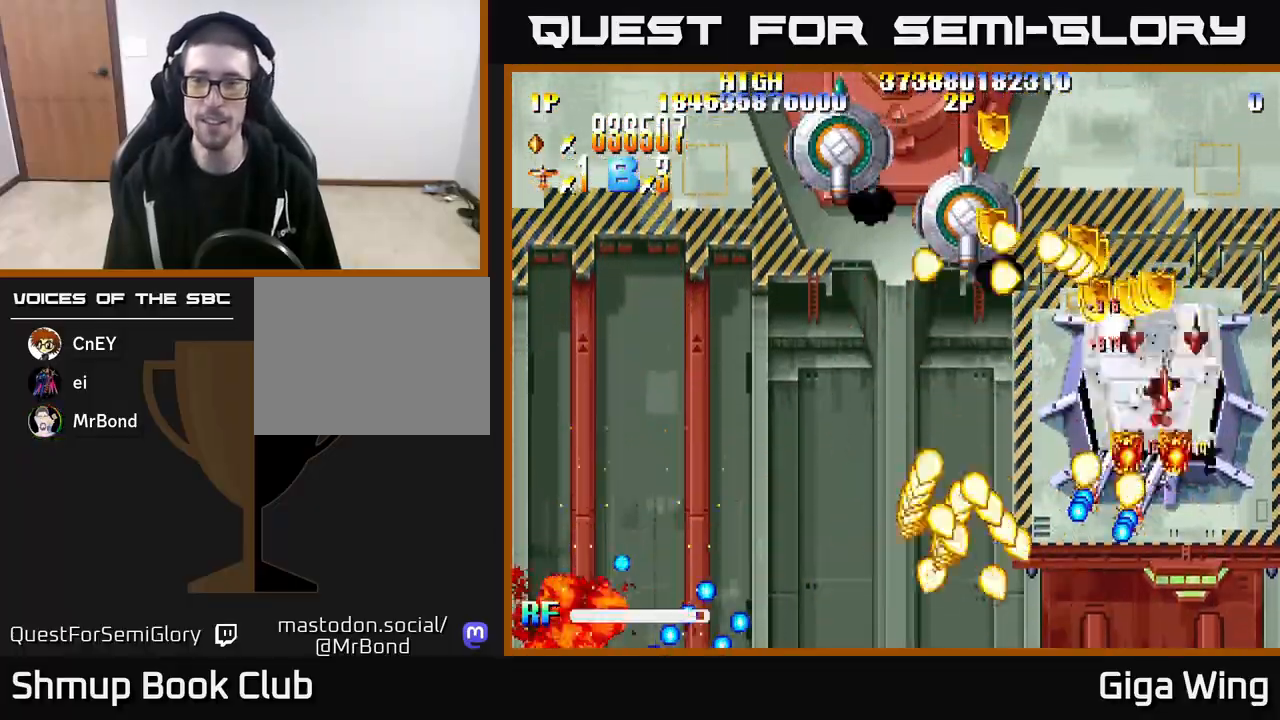
{"buttons": ["R2", "DPAD_RIGHT"], "left_stick": "down", "right_stick": "center", "events": [[17, "DPAD_LEFT", "down"], [67, "R2", "down"], [133, "DPAD_DOWN", "up"], [217, "A", "up"], [217, "DPAD_DOWN", "down"], [367, "DPAD_DOWN", "up"], [467, "DPAD_LEFT", "up"], [500, "DPAD_RIGHT", "down"]]}
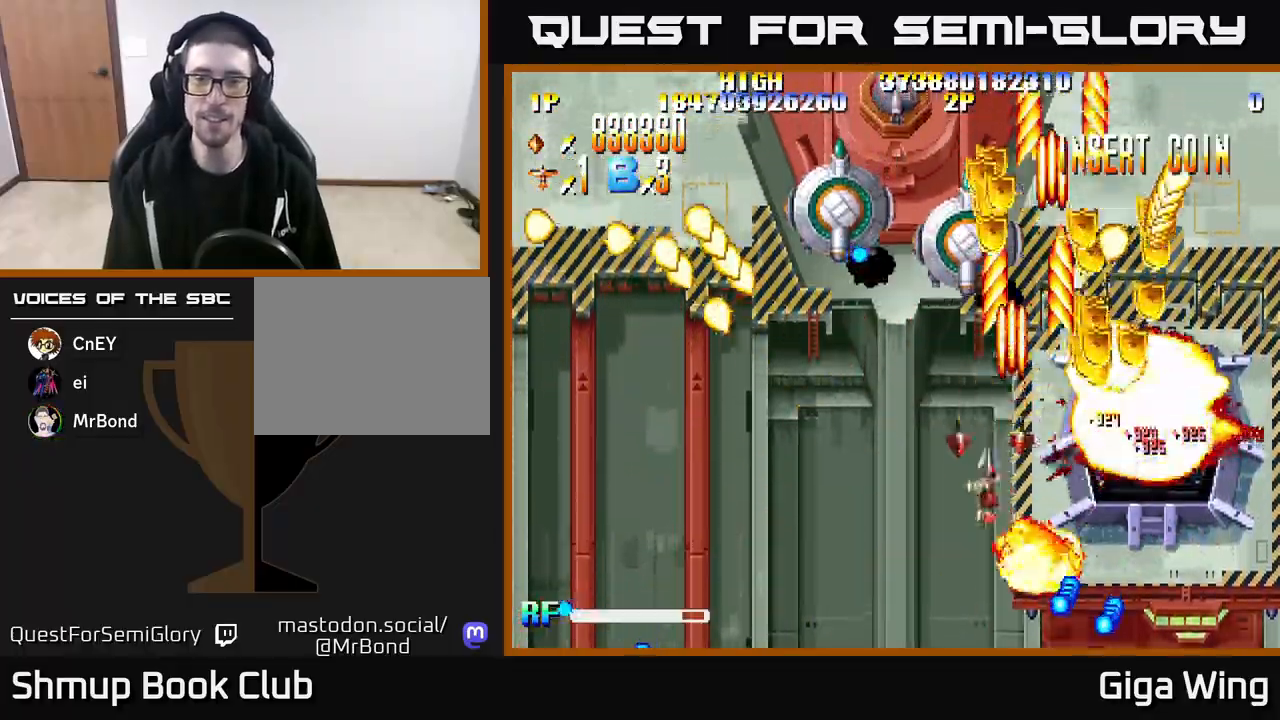
{"buttons": ["R2", "DPAD_UP", "DPAD_LEFT"], "left_stick": "down", "right_stick": "center", "events": [[33, "DPAD_UP", "down"], [150, "DPAD_UP", "up"], [217, "DPAD_DOWN", "down"], [283, "DPAD_DOWN", "up"], [400, "DPAD_UP", "down"], [433, "DPAD_RIGHT", "up"], [483, "DPAD_LEFT", "down"]]}
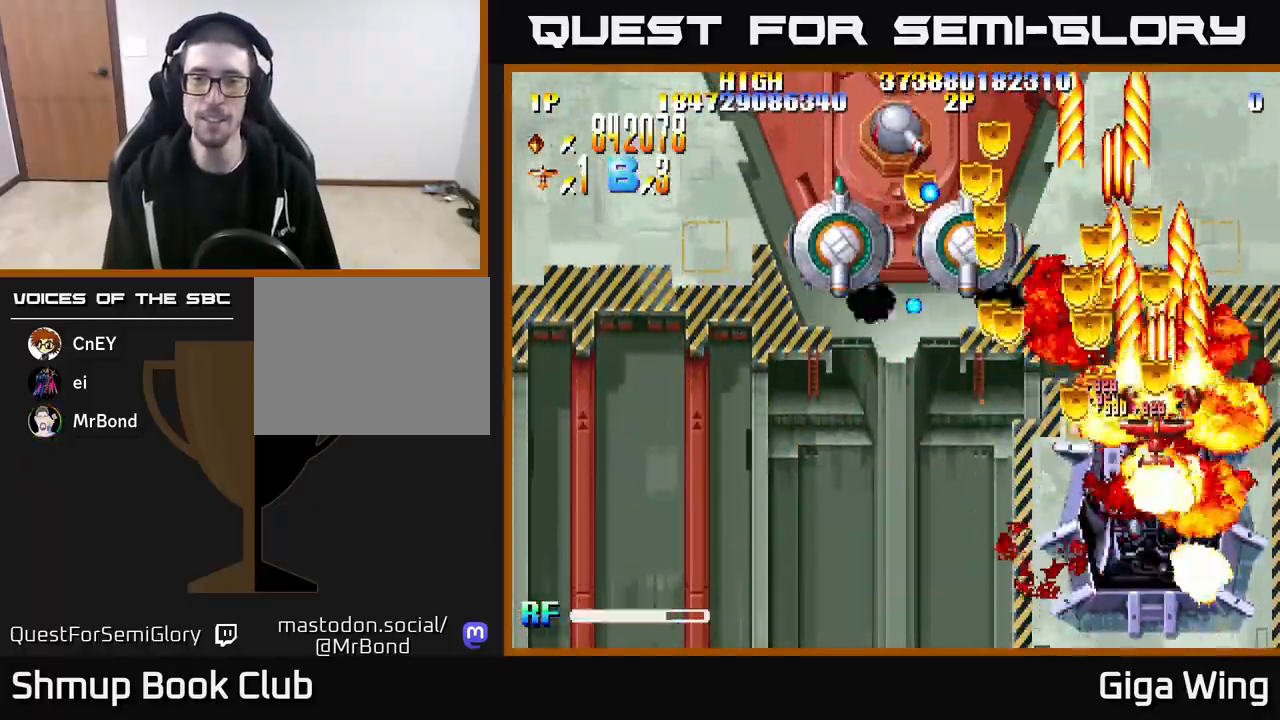
{"buttons": ["R2", "DPAD_DOWN", "DPAD_LEFT"], "left_stick": "down", "right_stick": "center", "events": [[200, "DPAD_UP", "up"], [233, "DPAD_LEFT", "up"], [250, "DPAD_DOWN", "down"], [333, "DPAD_LEFT", "down"]]}
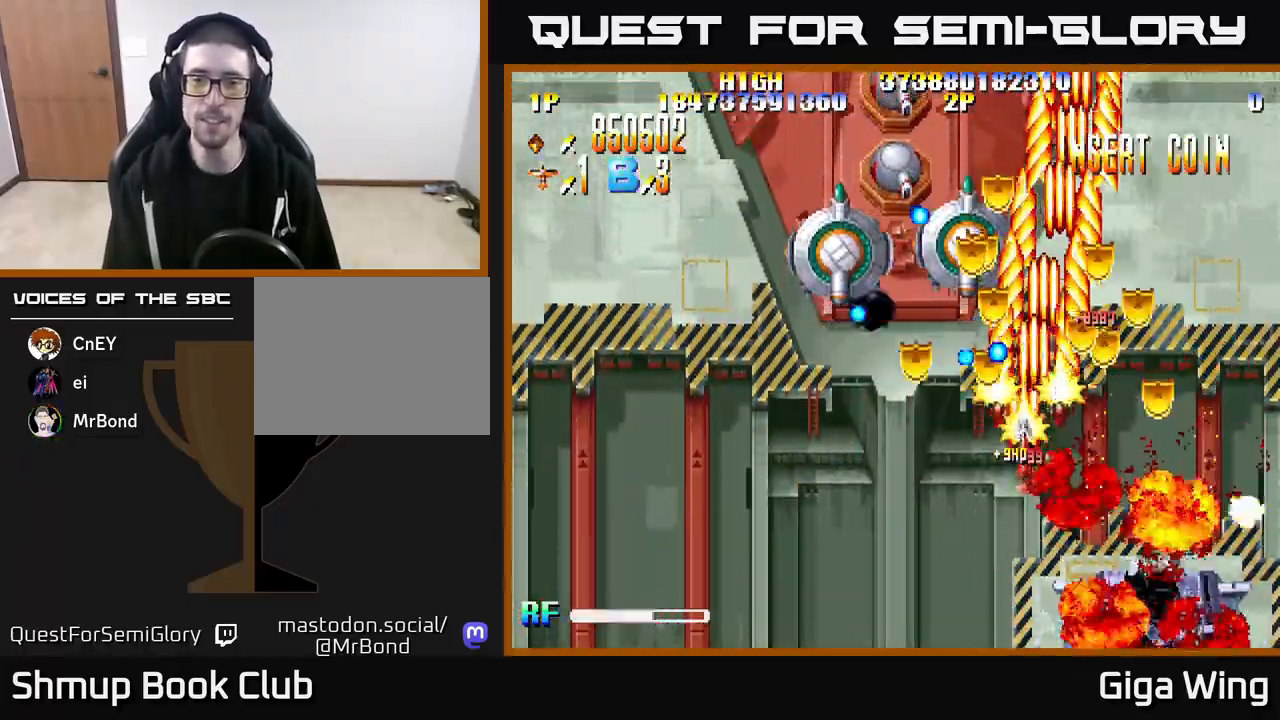
{"buttons": ["R2", "DPAD_LEFT"], "left_stick": "down", "right_stick": "center", "events": [[500, "DPAD_DOWN", "up"]]}
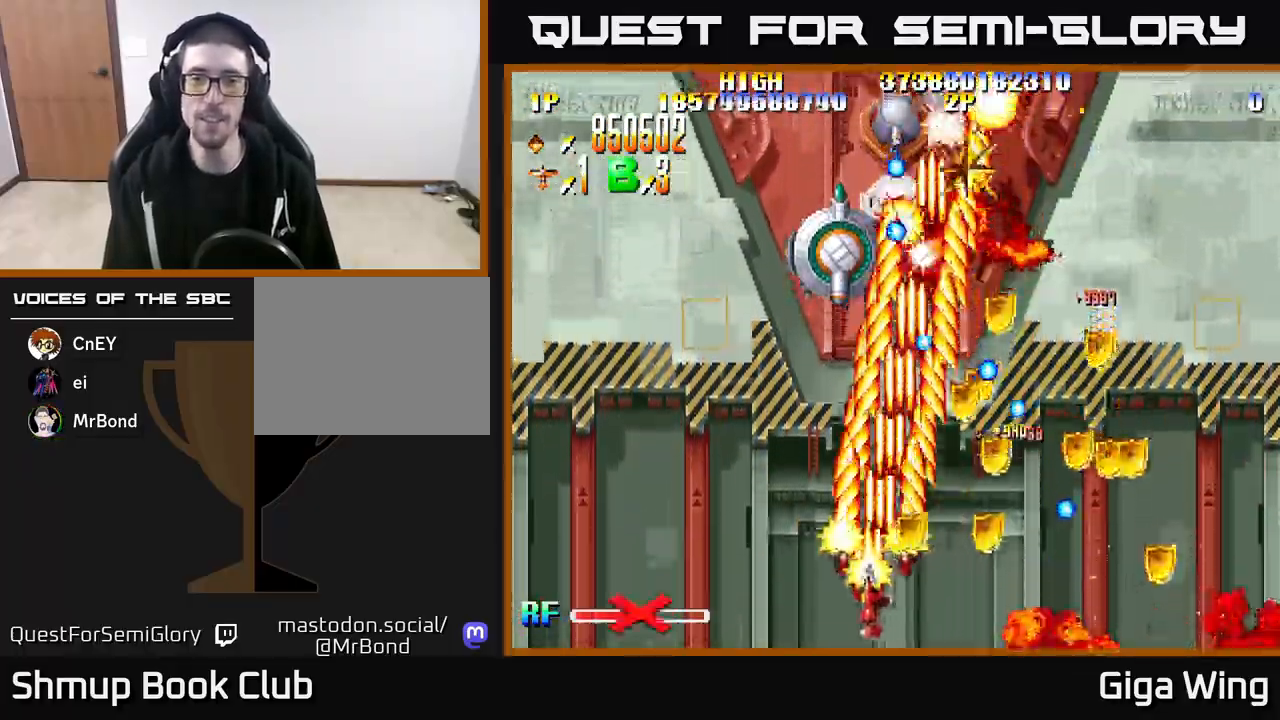
{"buttons": ["R2", "DPAD_RIGHT"], "left_stick": "down", "right_stick": "center", "events": [[117, "DPAD_LEFT", "up"], [133, "DPAD_DOWN", "down"], [150, "DPAD_RIGHT", "down"], [167, "DPAD_DOWN", "up"]]}
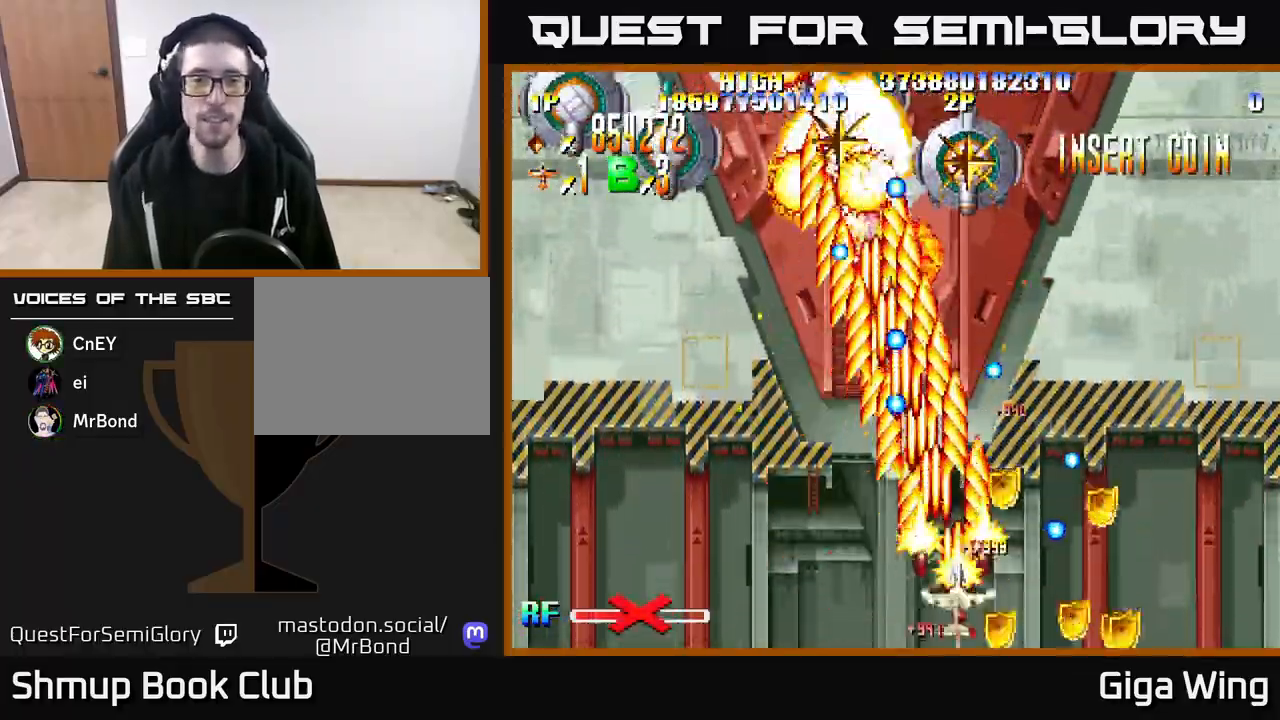
{"buttons": ["R2", "DPAD_UP", "DPAD_LEFT"], "left_stick": "down", "right_stick": "center", "events": [[83, "DPAD_RIGHT", "up"], [117, "DPAD_LEFT", "down"], [250, "DPAD_LEFT", "up"], [267, "DPAD_RIGHT", "down"], [333, "DPAD_UP", "down"], [367, "DPAD_RIGHT", "up"], [450, "DPAD_LEFT", "down"]]}
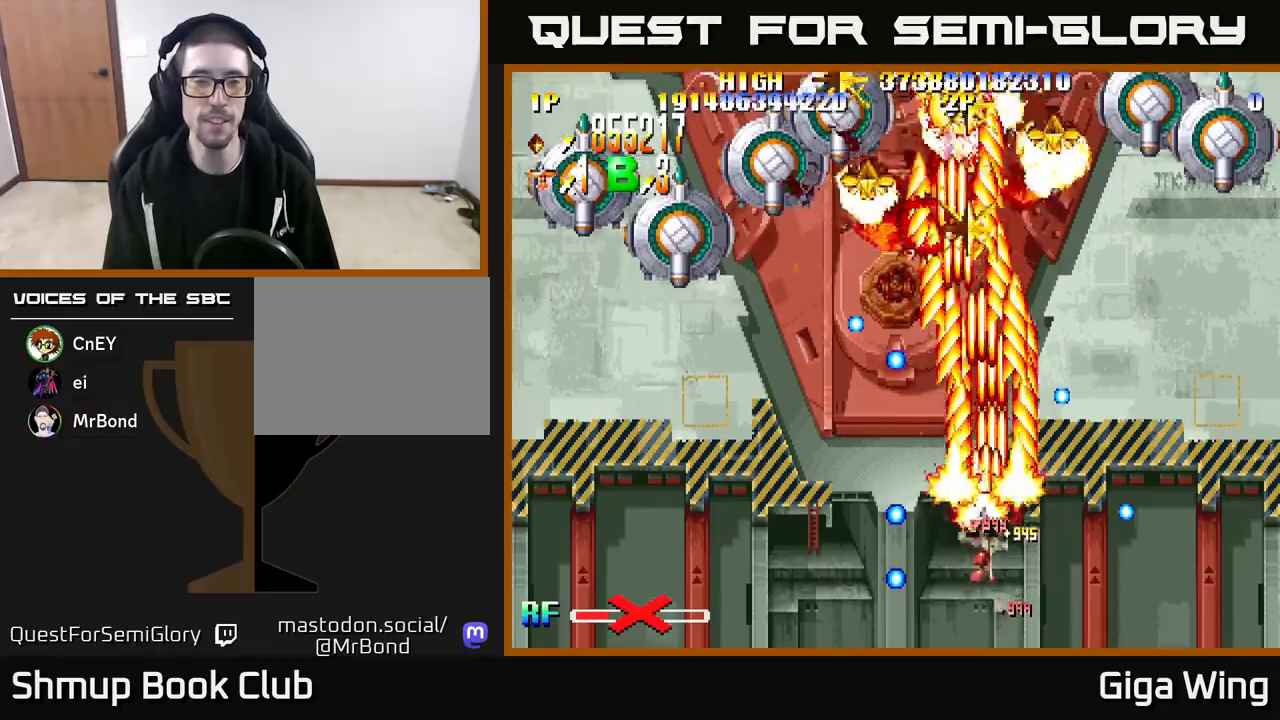
{"buttons": ["R2", "DPAD_LEFT"], "left_stick": "down", "right_stick": "center", "events": [[50, "DPAD_UP", "up"]]}
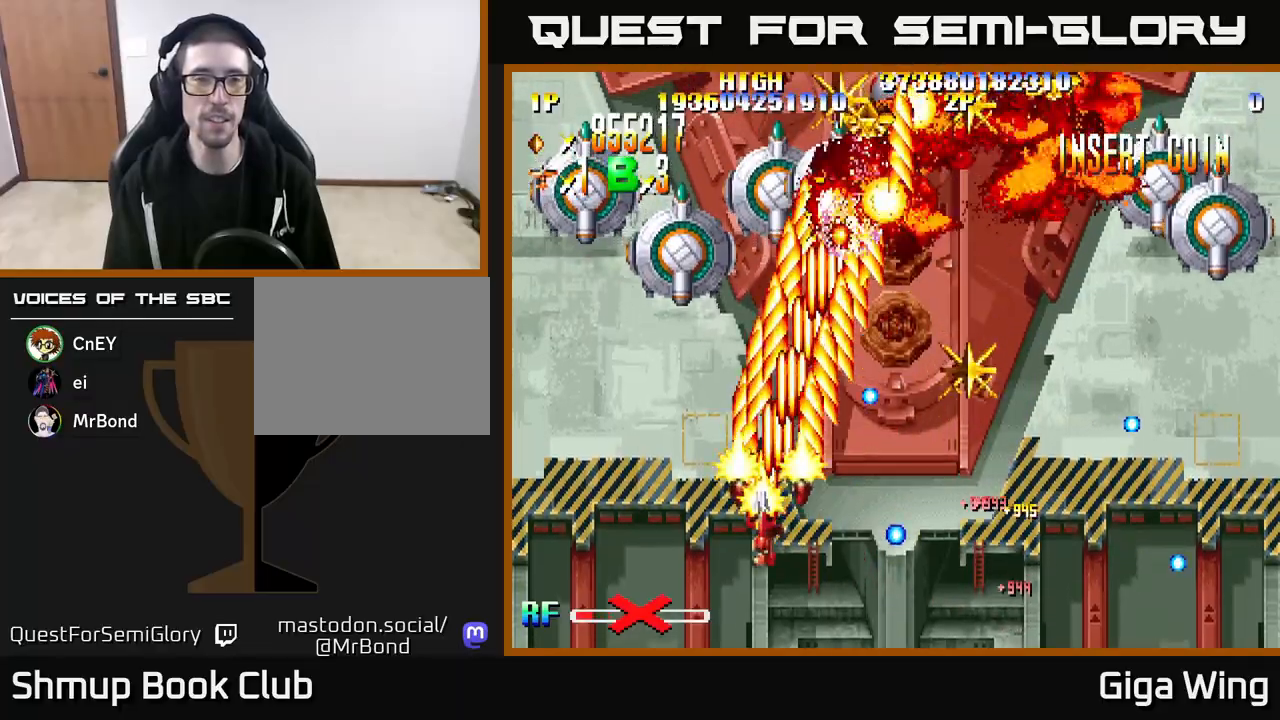
{"buttons": ["R2", "DPAD_DOWN", "DPAD_RIGHT"], "left_stick": "down", "right_stick": "center", "events": [[367, "DPAD_LEFT", "up"], [383, "DPAD_DOWN", "down"], [417, "DPAD_RIGHT", "down"]]}
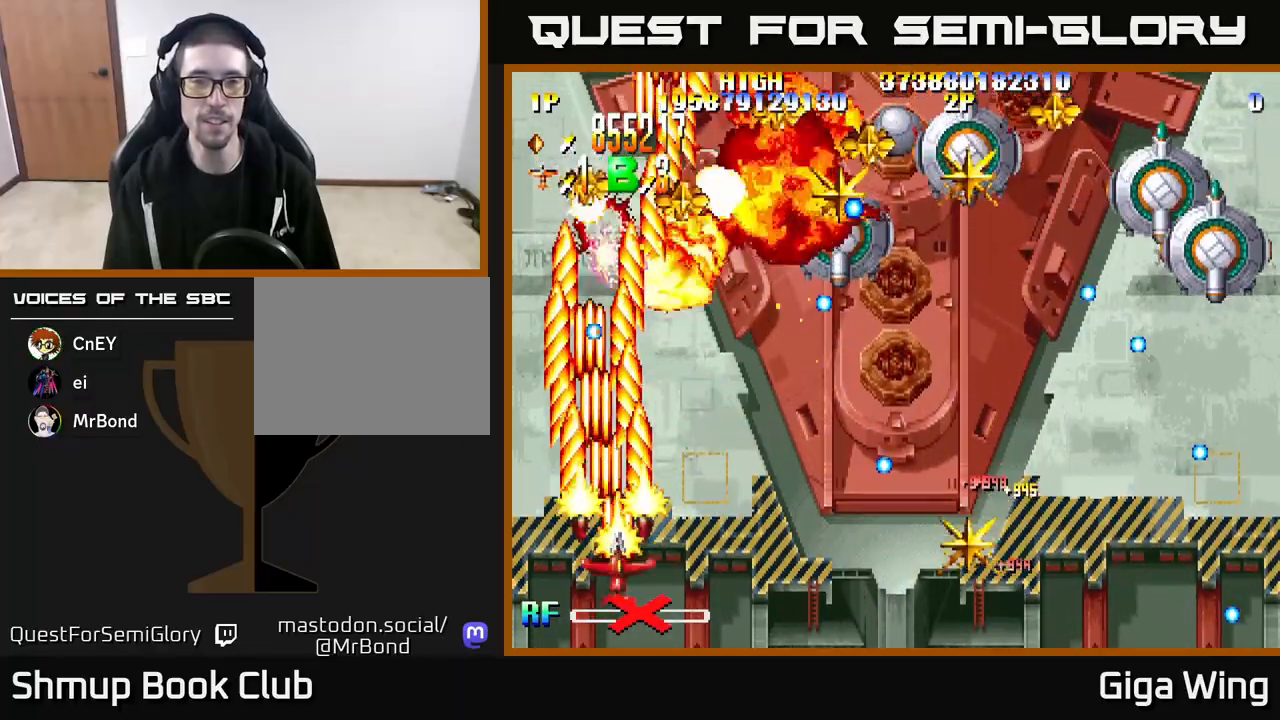
{"buttons": ["R2", "DPAD_RIGHT"], "left_stick": "down", "right_stick": "center", "events": [[17, "DPAD_DOWN", "up"], [350, "DPAD_UP", "down"], [500, "DPAD_UP", "up"]]}
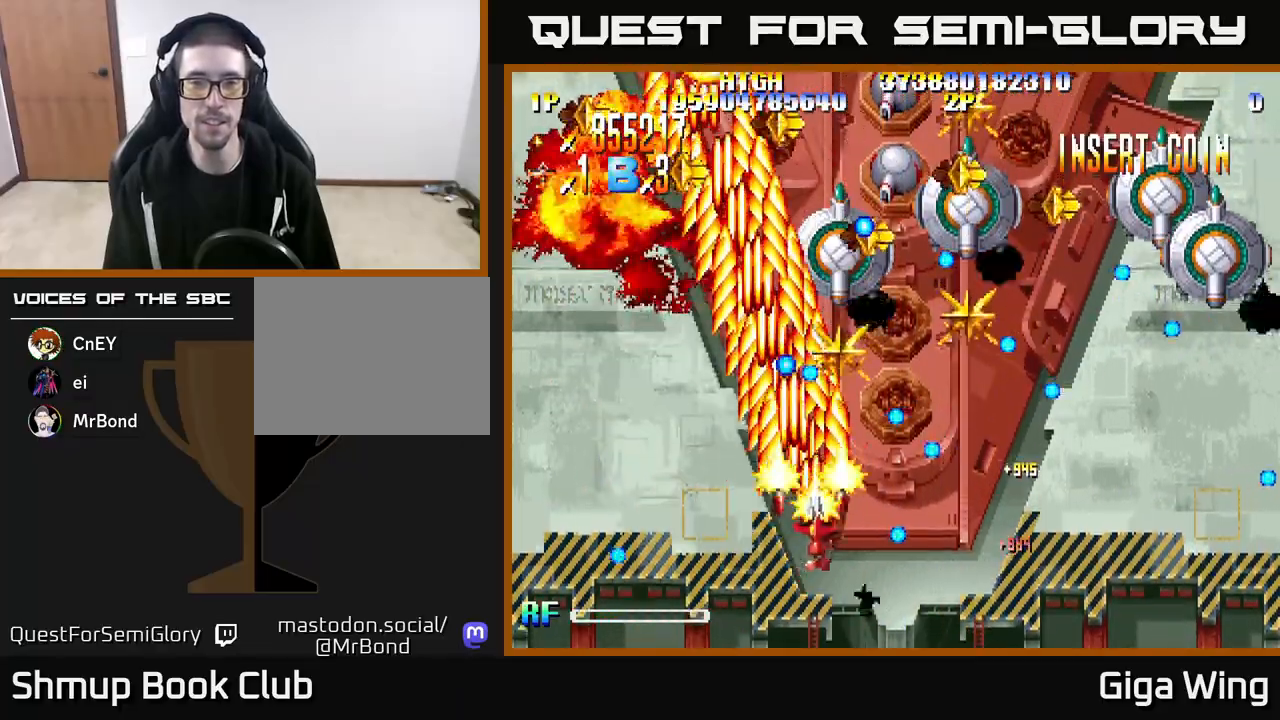
{"buttons": ["R2", "DPAD_RIGHT"], "left_stick": "down", "right_stick": "center", "events": [[100, "DPAD_RIGHT", "up"], [117, "DPAD_DOWN", "down"], [150, "DPAD_LEFT", "down"], [350, "DPAD_LEFT", "up"], [433, "DPAD_DOWN", "up"], [433, "DPAD_RIGHT", "down"]]}
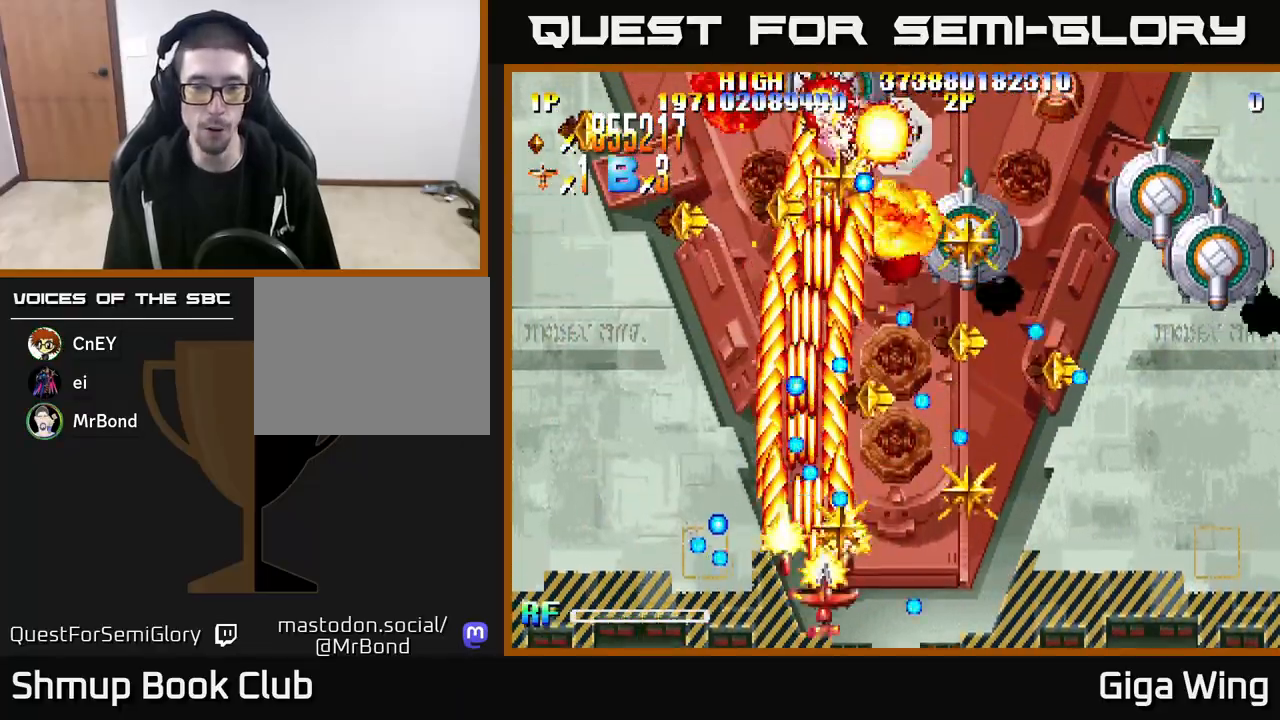
{"buttons": ["R2", "DPAD_DOWN"], "left_stick": "down", "right_stick": "center", "events": [[33, "DPAD_RIGHT", "up"], [67, "DPAD_UP", "down"], [100, "DPAD_RIGHT", "down"], [133, "DPAD_UP", "up"], [350, "DPAD_DOWN", "down"], [400, "DPAD_RIGHT", "up"]]}
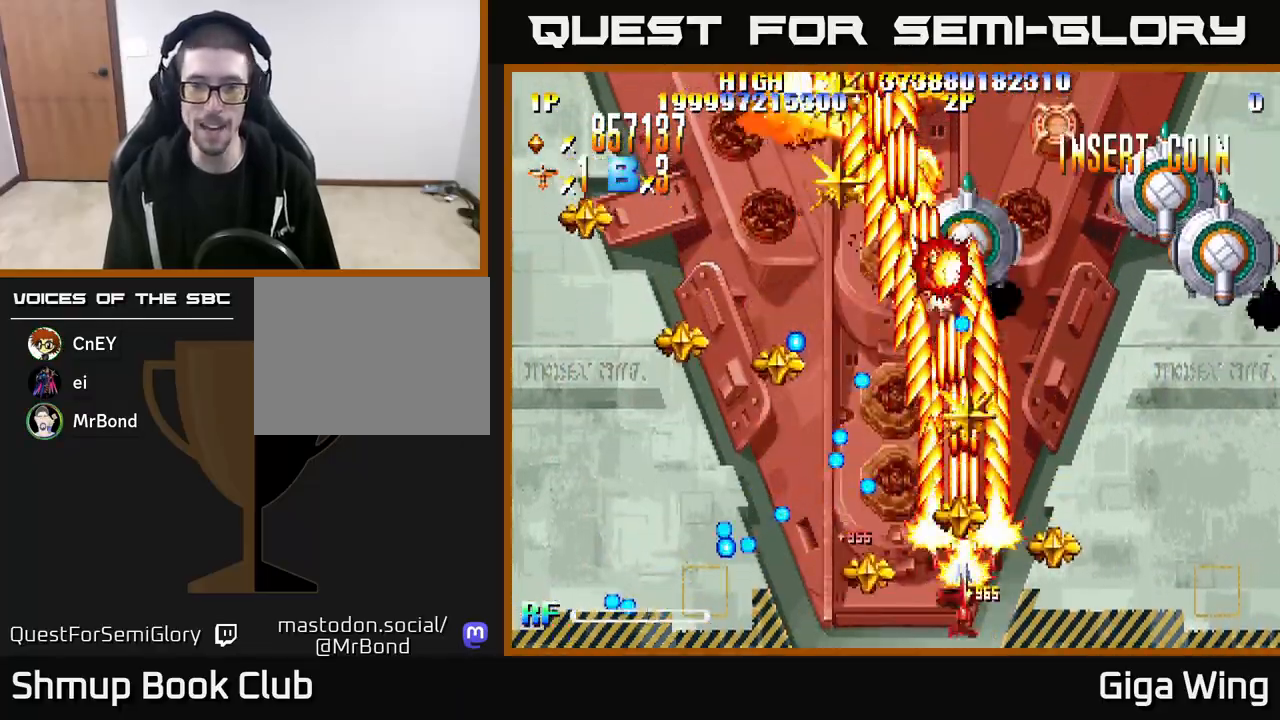
{"buttons": ["R2", "DPAD_RIGHT"], "left_stick": "down", "right_stick": "center", "events": [[33, "DPAD_RIGHT", "down"], [50, "DPAD_DOWN", "up"]]}
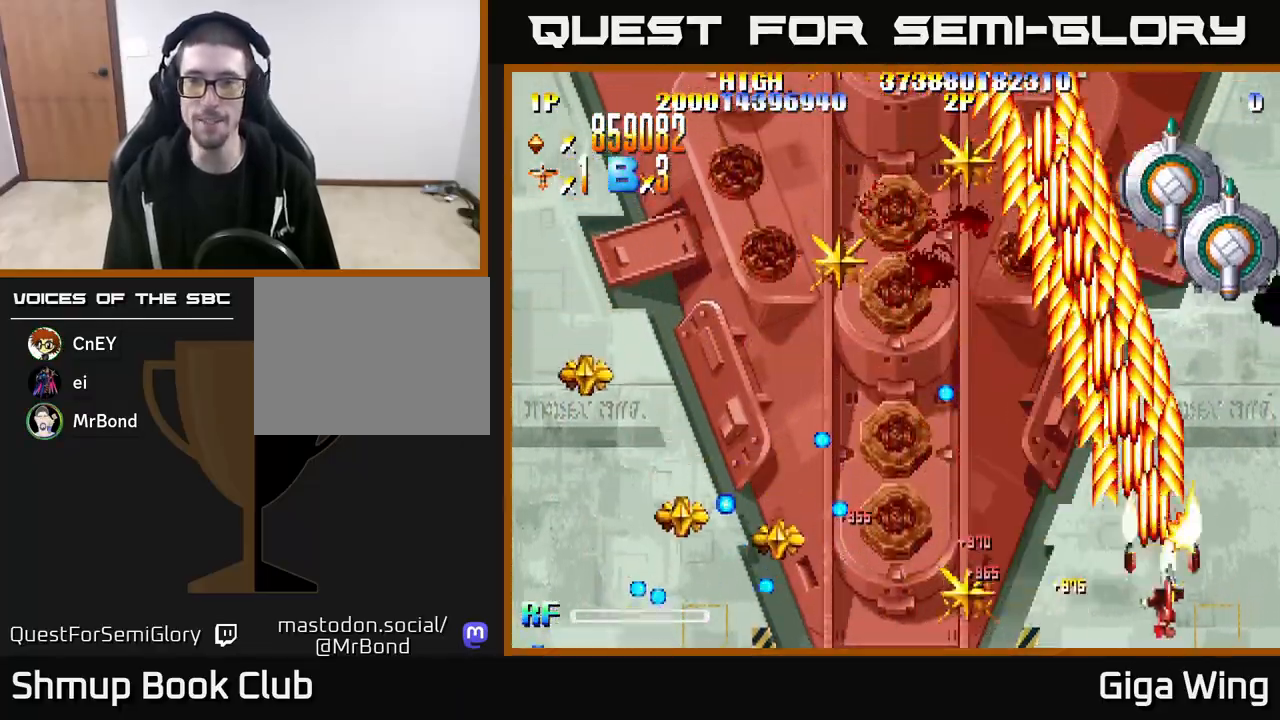
{"buttons": ["R2", "DPAD_LEFT"], "left_stick": "down", "right_stick": "center", "events": [[217, "DPAD_RIGHT", "up"], [283, "DPAD_LEFT", "down"]]}
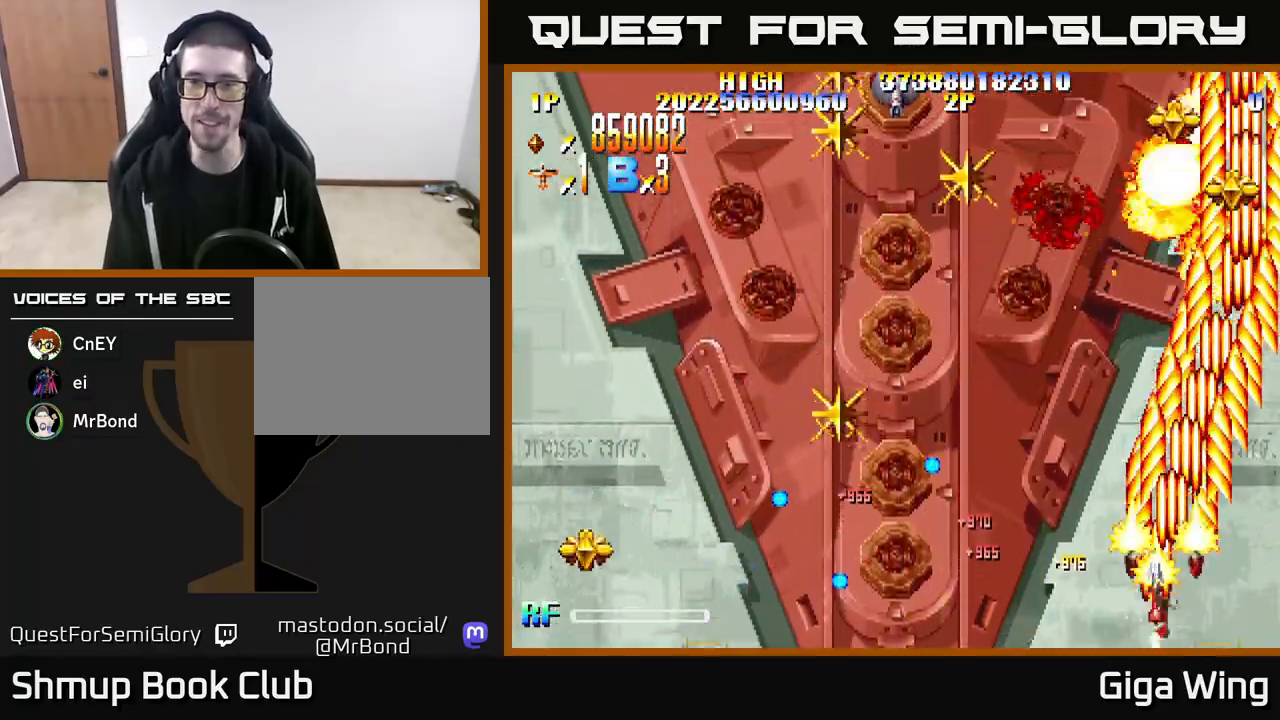
{"buttons": ["R2", "DPAD_UP", "DPAD_LEFT"], "left_stick": "down", "right_stick": "center", "events": [[67, "DPAD_UP", "down"]]}
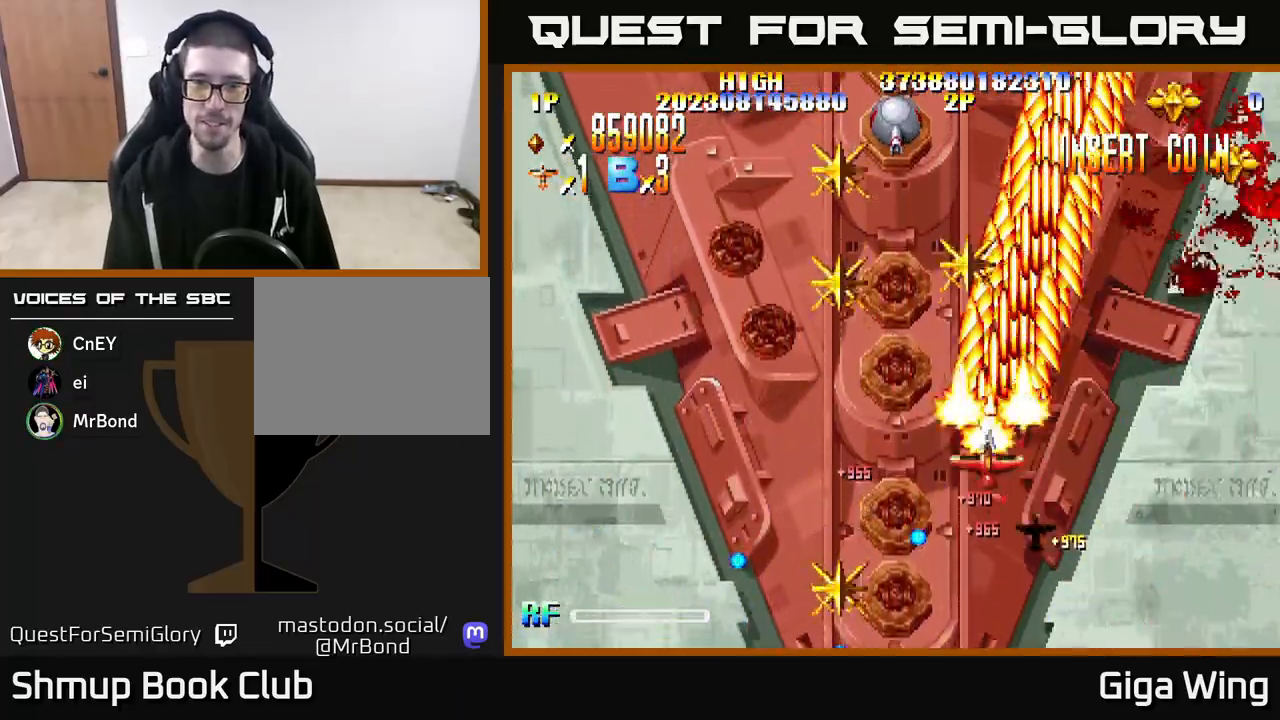
{"buttons": ["R2", "DPAD_DOWN", "DPAD_RIGHT"], "left_stick": "down", "right_stick": "center", "events": [[17, "DPAD_UP", "up"], [150, "DPAD_UP", "down"], [267, "DPAD_UP", "up"], [350, "DPAD_DOWN", "down"], [400, "DPAD_LEFT", "up"], [433, "DPAD_RIGHT", "down"], [450, "DPAD_DOWN", "up"], [467, "DPAD_DOWN", "down"]]}
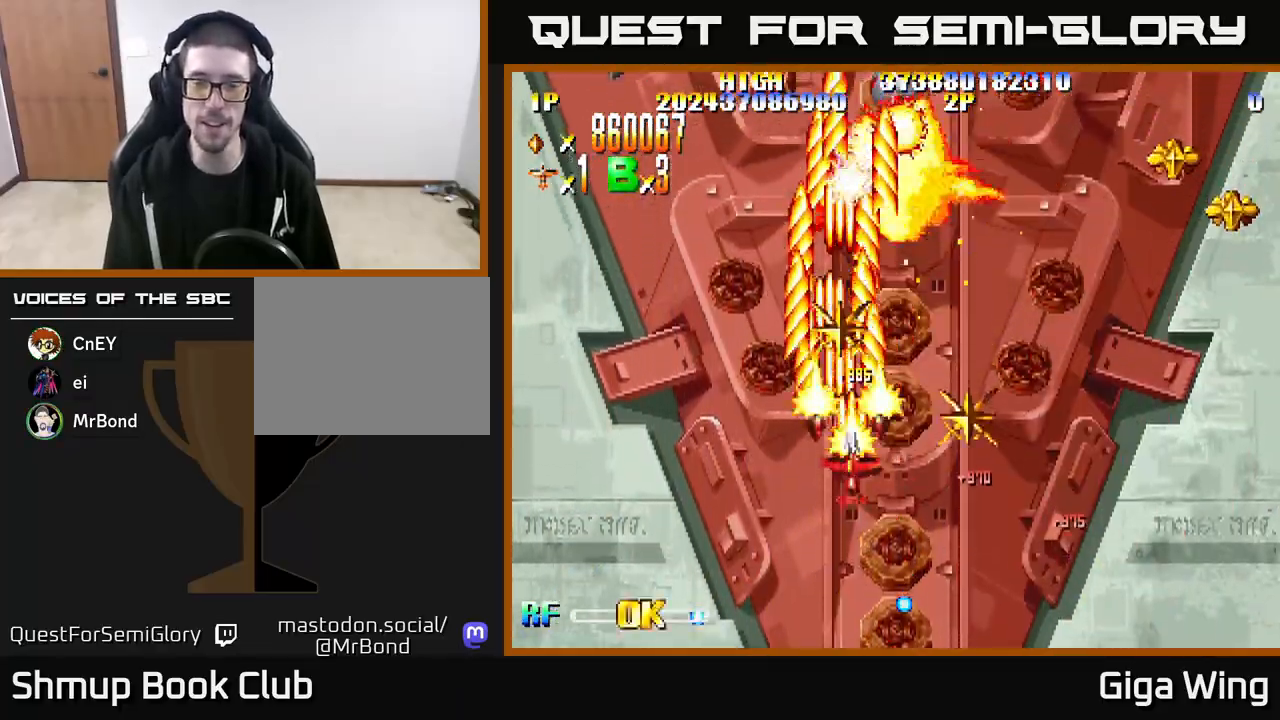
{"buttons": ["R2", "DPAD_RIGHT"], "left_stick": "down", "right_stick": "center", "events": [[183, "DPAD_RIGHT", "up"], [217, "DPAD_LEFT", "down"], [267, "DPAD_DOWN", "up"], [383, "DPAD_LEFT", "up"], [417, "DPAD_RIGHT", "down"]]}
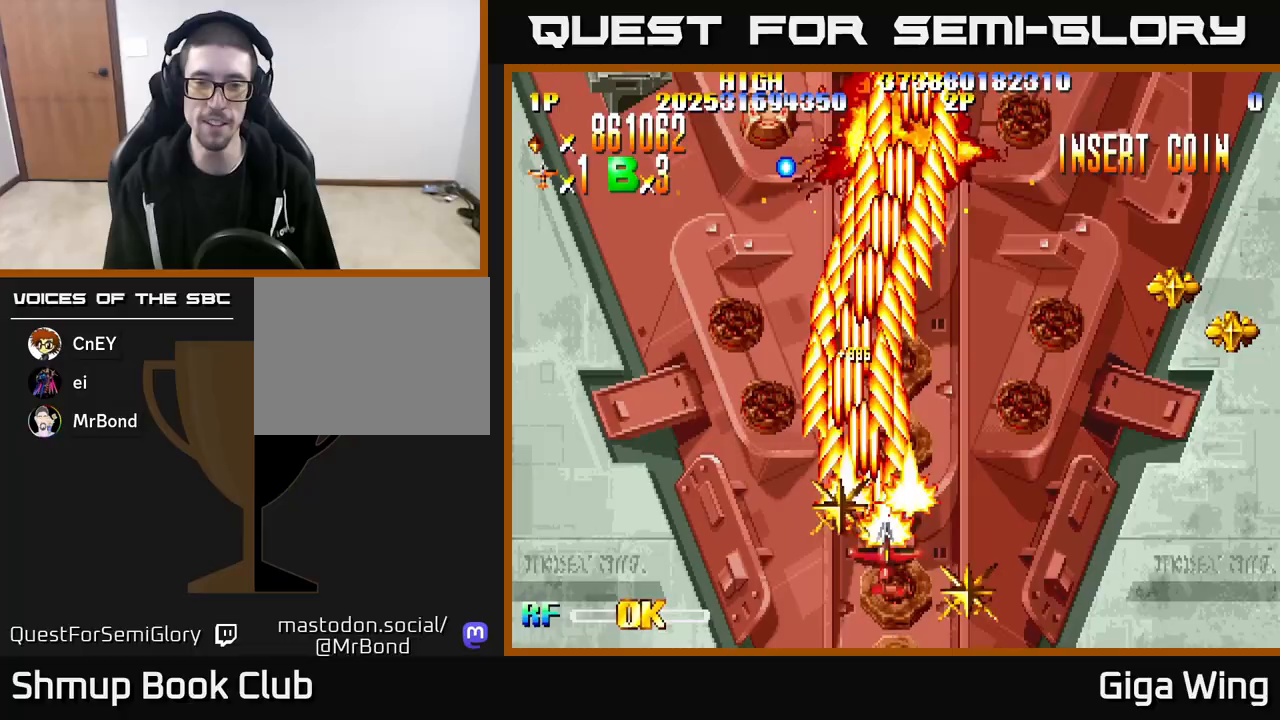
{"buttons": ["R2", "DPAD_RIGHT"], "left_stick": "down", "right_stick": "center", "events": [[50, "DPAD_DOWN", "down"], [300, "DPAD_DOWN", "up"]]}
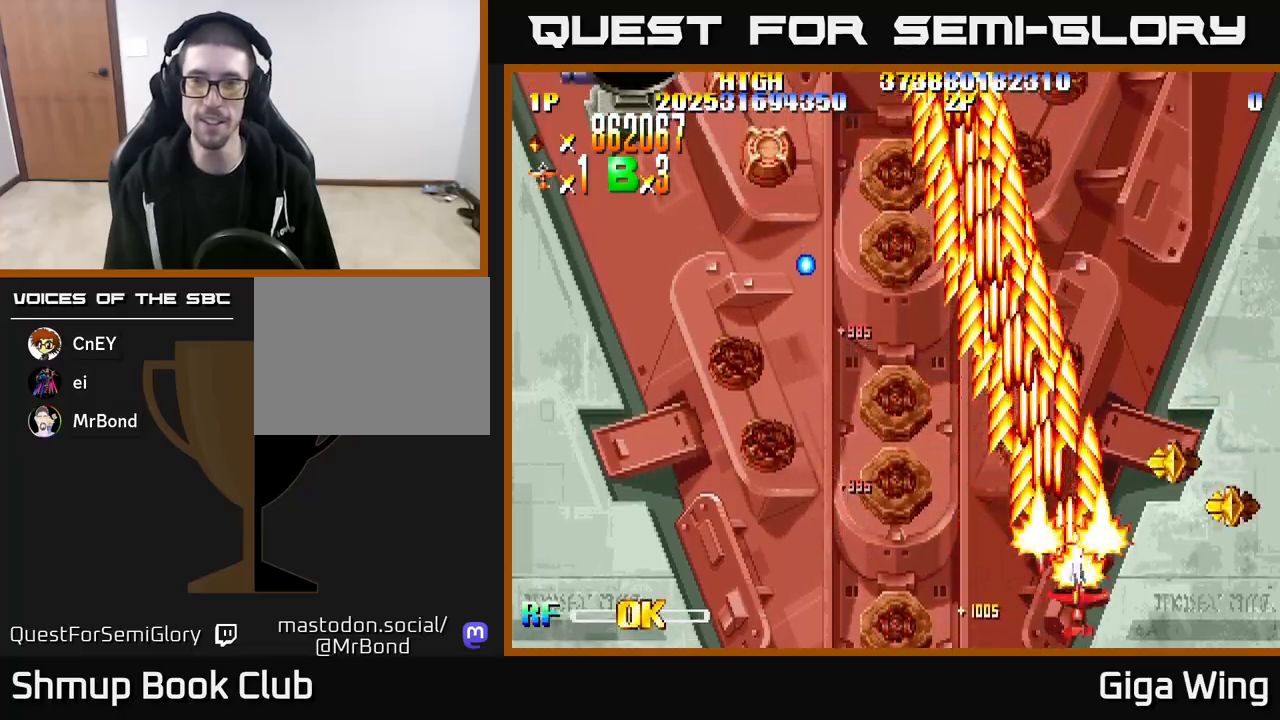
{"buttons": ["R2", "DPAD_LEFT"], "left_stick": "down", "right_stick": "center", "events": [[317, "DPAD_RIGHT", "up"], [367, "DPAD_LEFT", "down"]]}
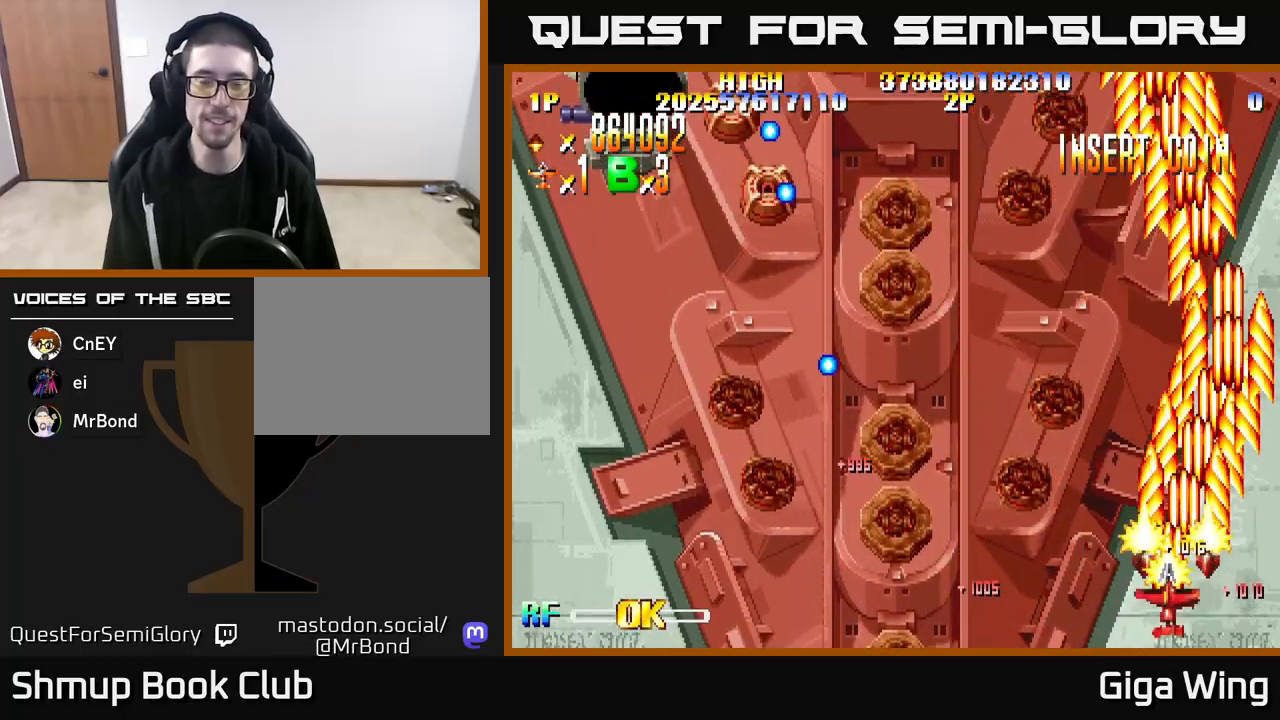
{"buttons": ["R2", "DPAD_UP", "DPAD_LEFT"], "left_stick": "down", "right_stick": "center", "events": [[333, "DPAD_UP", "down"], [367, "DPAD_LEFT", "up"], [500, "DPAD_LEFT", "down"]]}
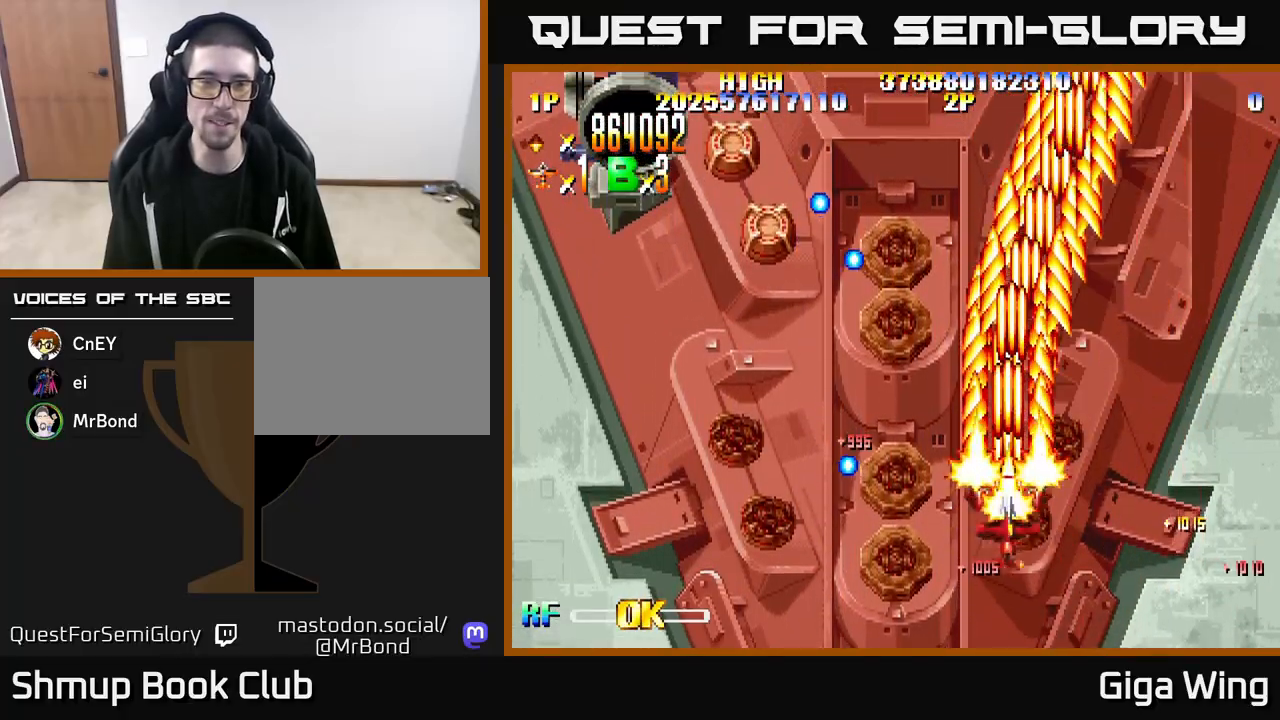
{"buttons": ["R2"], "left_stick": "down", "right_stick": "center", "events": [[217, "DPAD_UP", "up"], [483, "DPAD_LEFT", "up"]]}
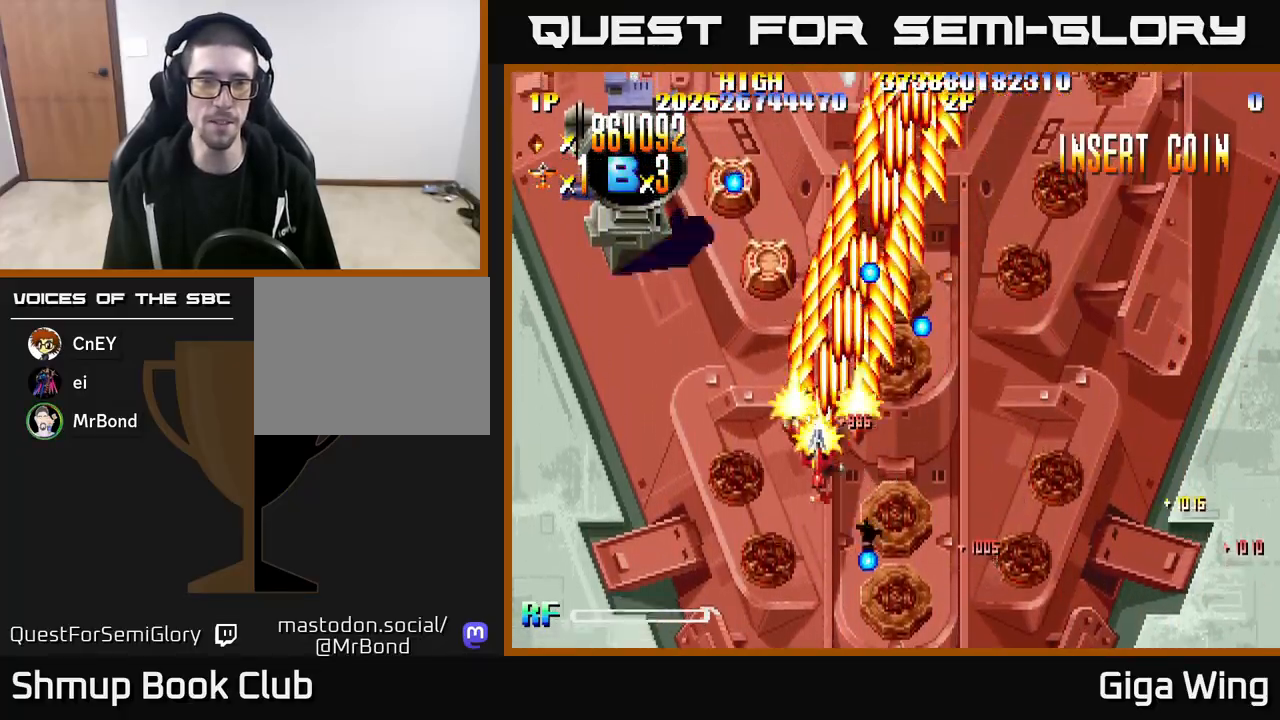
{"buttons": ["R2", "DPAD_LEFT"], "left_stick": "down", "right_stick": "center", "events": [[167, "DPAD_LEFT", "down"], [250, "DPAD_LEFT", "up"], [333, "DPAD_LEFT", "down"]]}
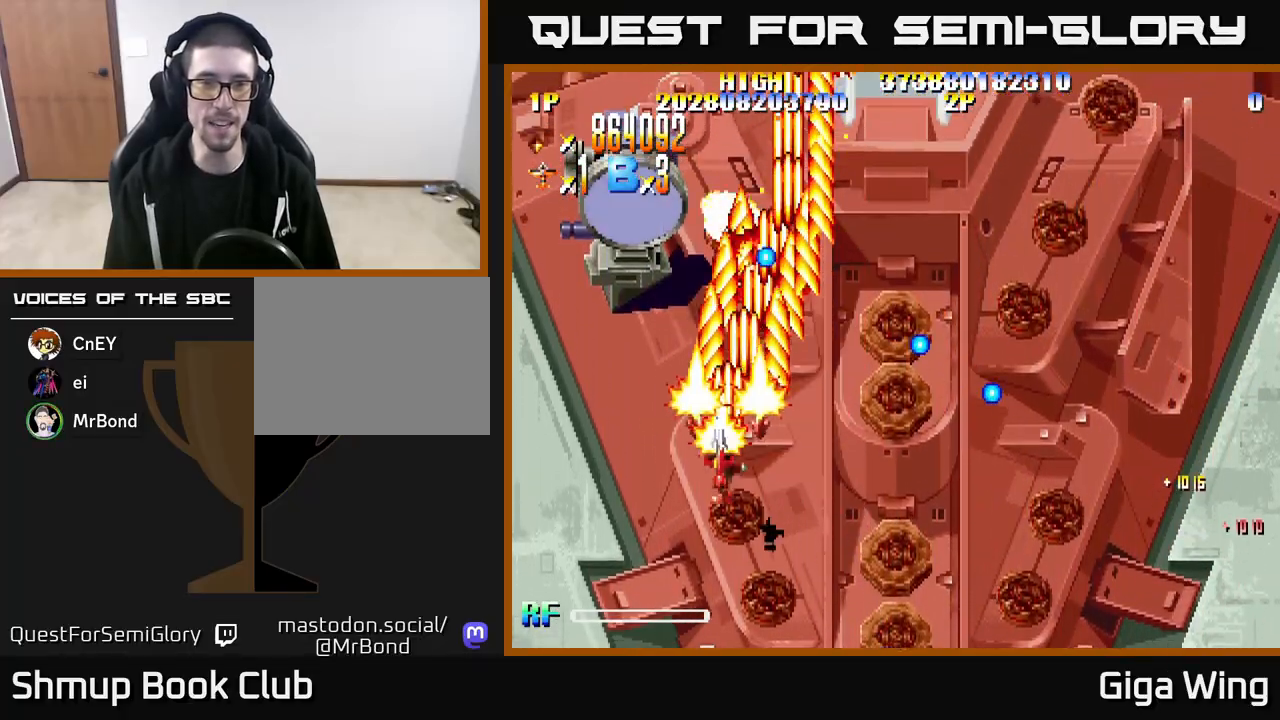
{"buttons": ["A", "DPAD_DOWN", "DPAD_RIGHT"], "left_stick": "down", "right_stick": "center", "events": [[17, "DPAD_DOWN", "down"], [50, "DPAD_LEFT", "up"], [133, "DPAD_RIGHT", "down"], [267, "R2", "up"], [350, "A", "down"]]}
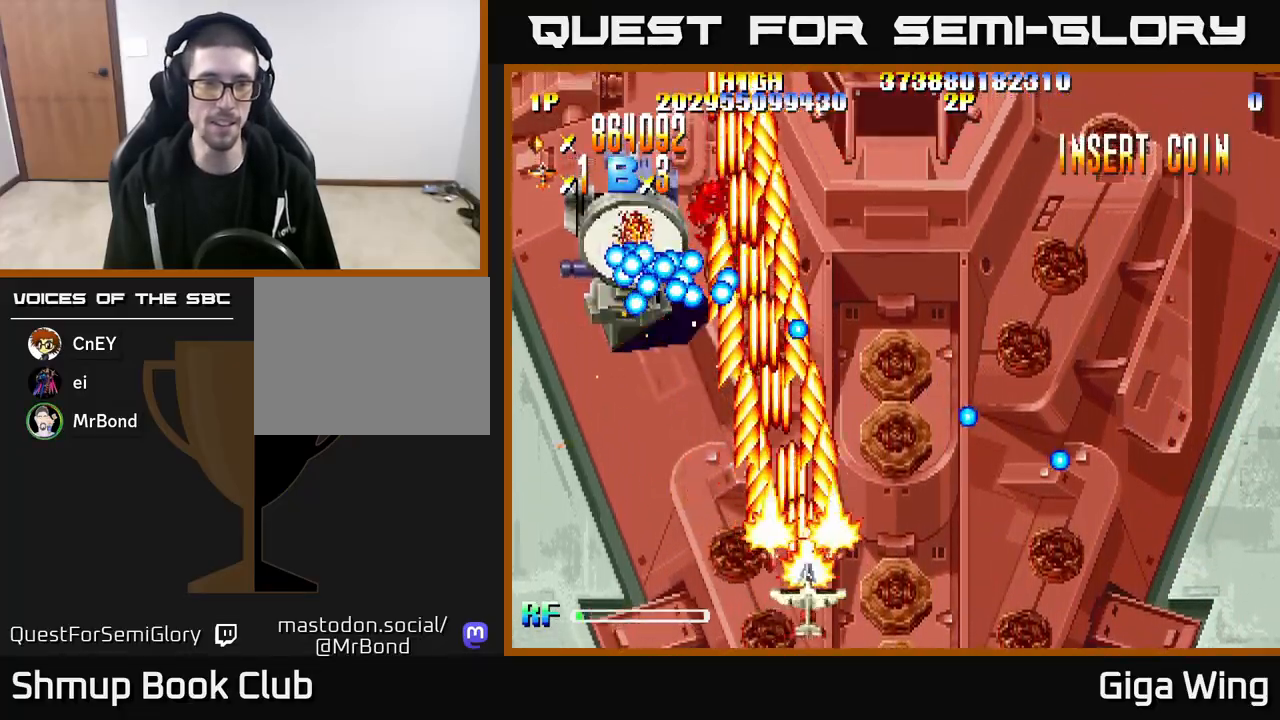
{"buttons": ["A", "DPAD_UP", "DPAD_LEFT"], "left_stick": "down", "right_stick": "center", "events": [[183, "DPAD_RIGHT", "up"], [233, "DPAD_DOWN", "up"], [417, "DPAD_LEFT", "down"], [450, "DPAD_UP", "down"]]}